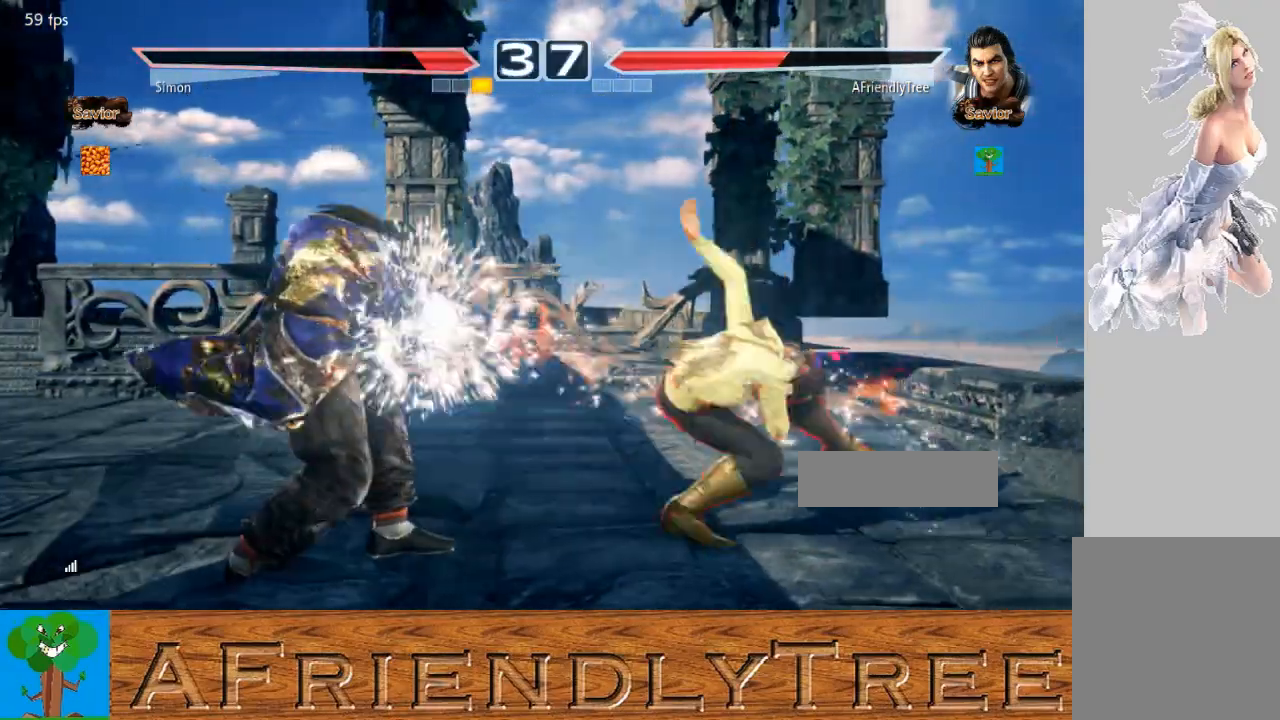
Gameplay with a controller (arcade stick); each line is a JSON object with the inputs held at the frame after it. "events" lists button and stick changes between this image and that frame as [ms after this image, input, new state], when the widget could be followed in between. Not read: L3 R3.
{"buttons": [], "left_stick": "center", "events": [[133, "left_stick", "down"], [200, "left_stick", "center"], [367, "SQUARE", "down"], [467, "SQUARE", "up"]]}
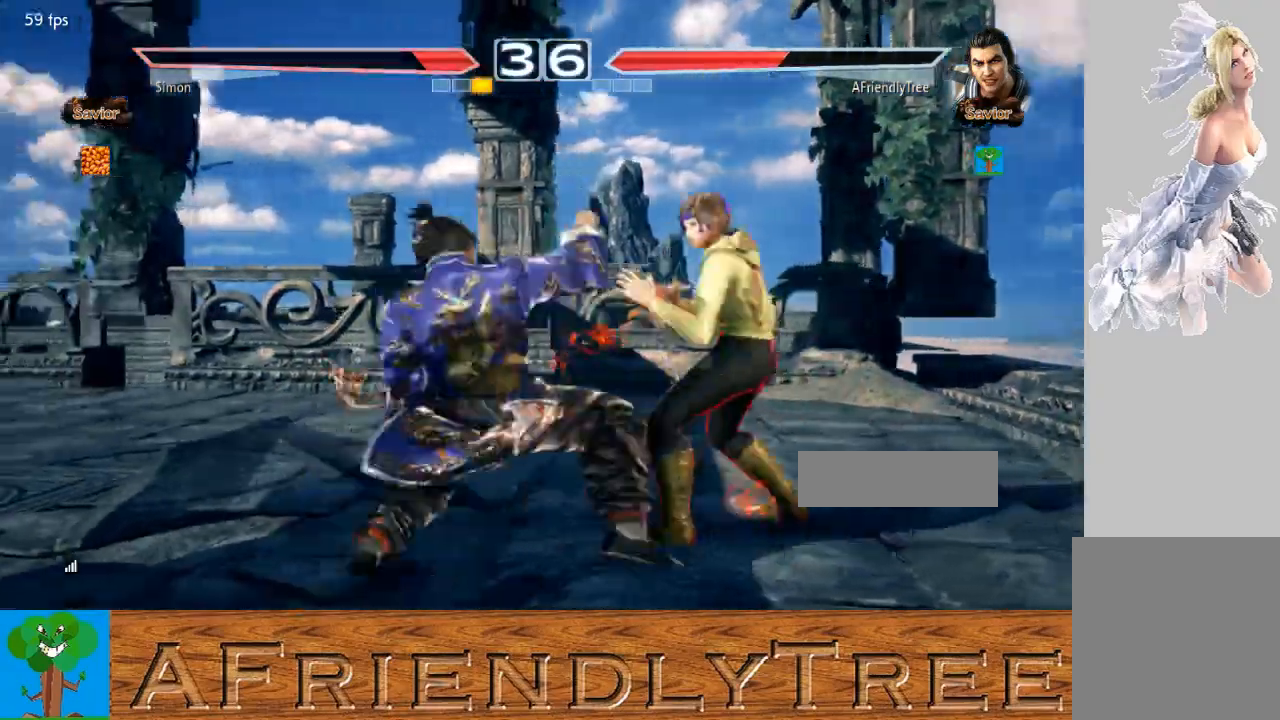
{"buttons": [], "left_stick": "right", "events": [[33, "left_stick", "right"]]}
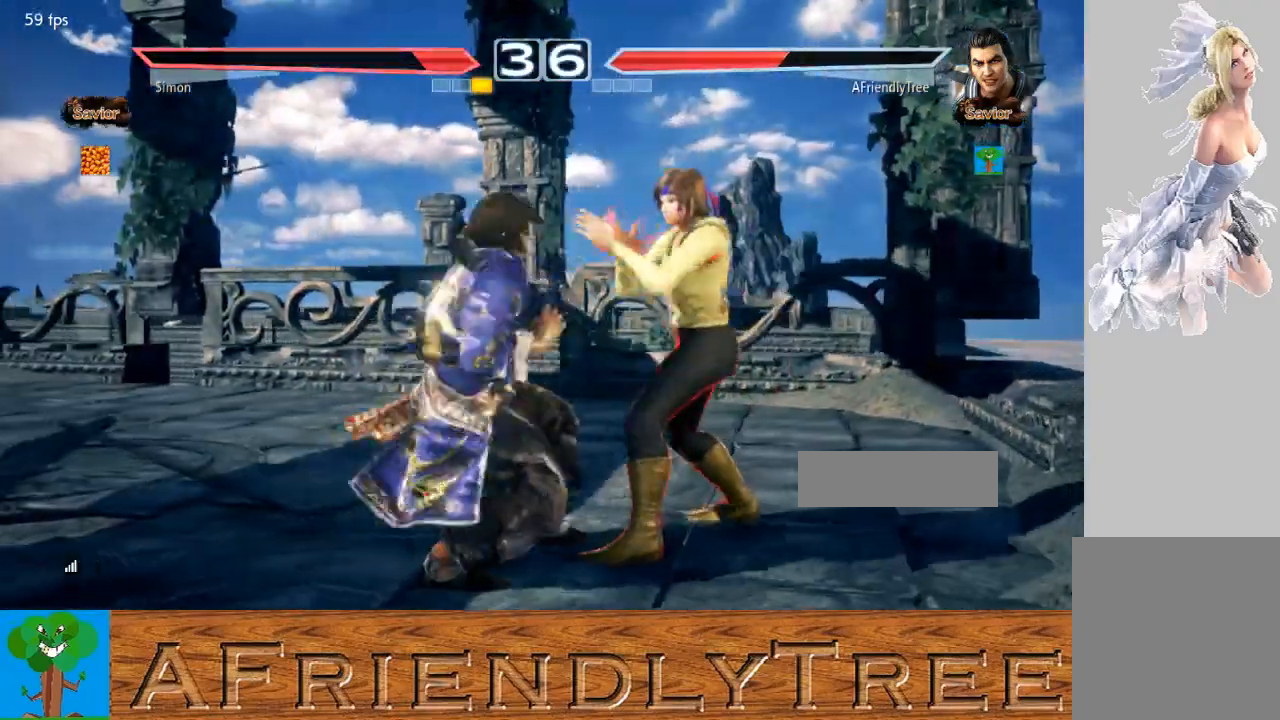
{"buttons": ["TRIANGLE"], "left_stick": "right", "events": [[33, "TRIANGLE", "down"], [133, "TRIANGLE", "up"], [200, "TRIANGLE", "down"], [300, "TRIANGLE", "up"], [400, "TRIANGLE", "down"]]}
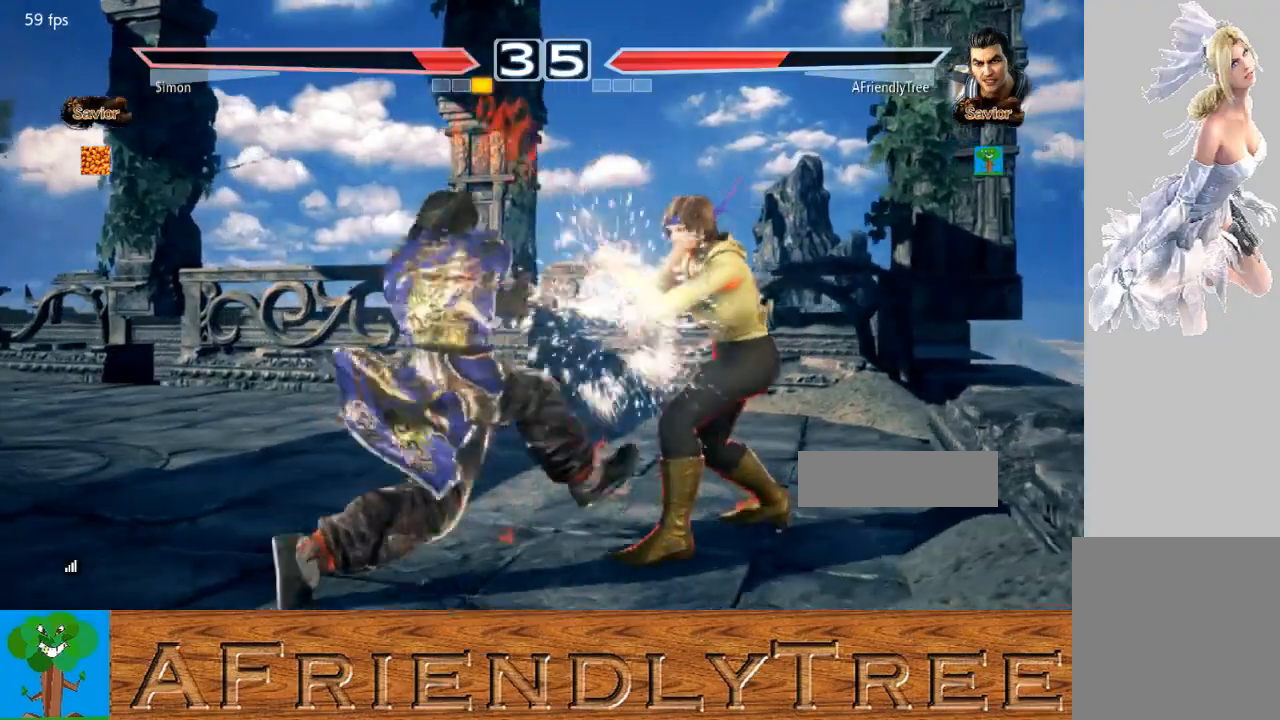
{"buttons": ["TRIANGLE"], "left_stick": "center", "events": [[500, "left_stick", "center"]]}
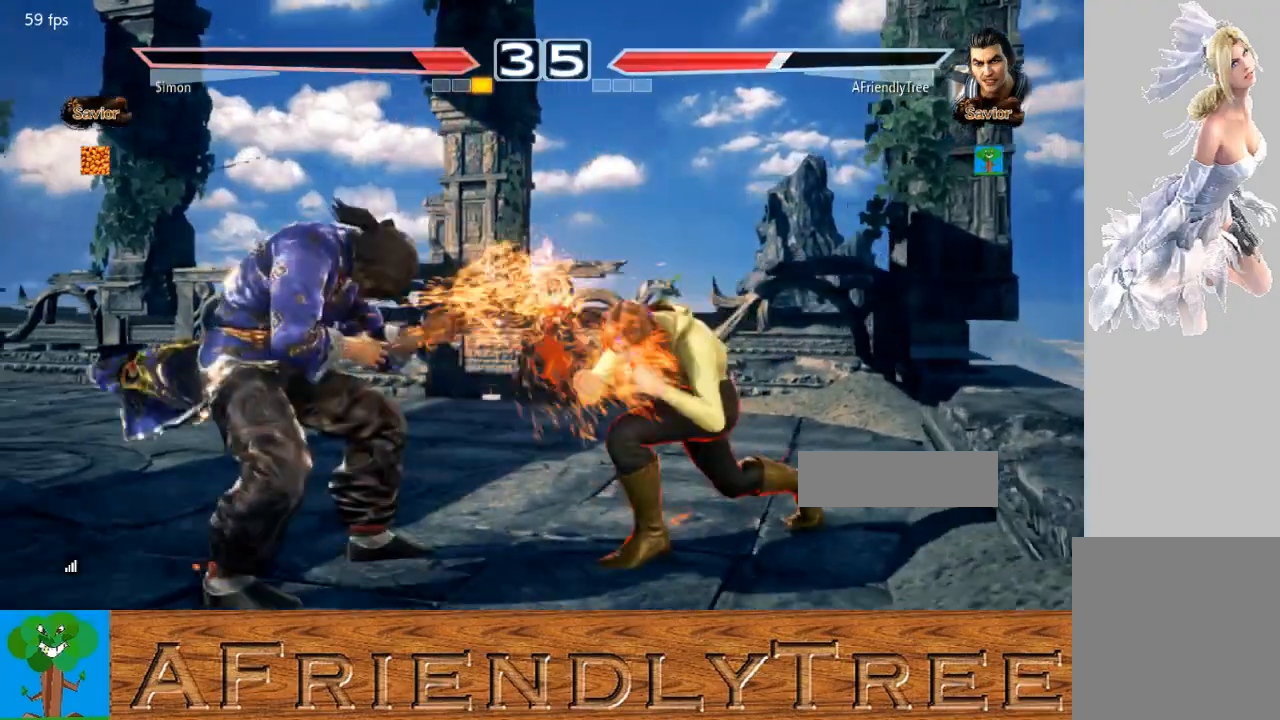
{"buttons": [], "left_stick": "left", "events": [[33, "TRIANGLE", "up"], [67, "left_stick", "left"], [267, "left_stick", "center"], [333, "left_stick", "left"], [400, "left_stick", "center"], [467, "left_stick", "left"]]}
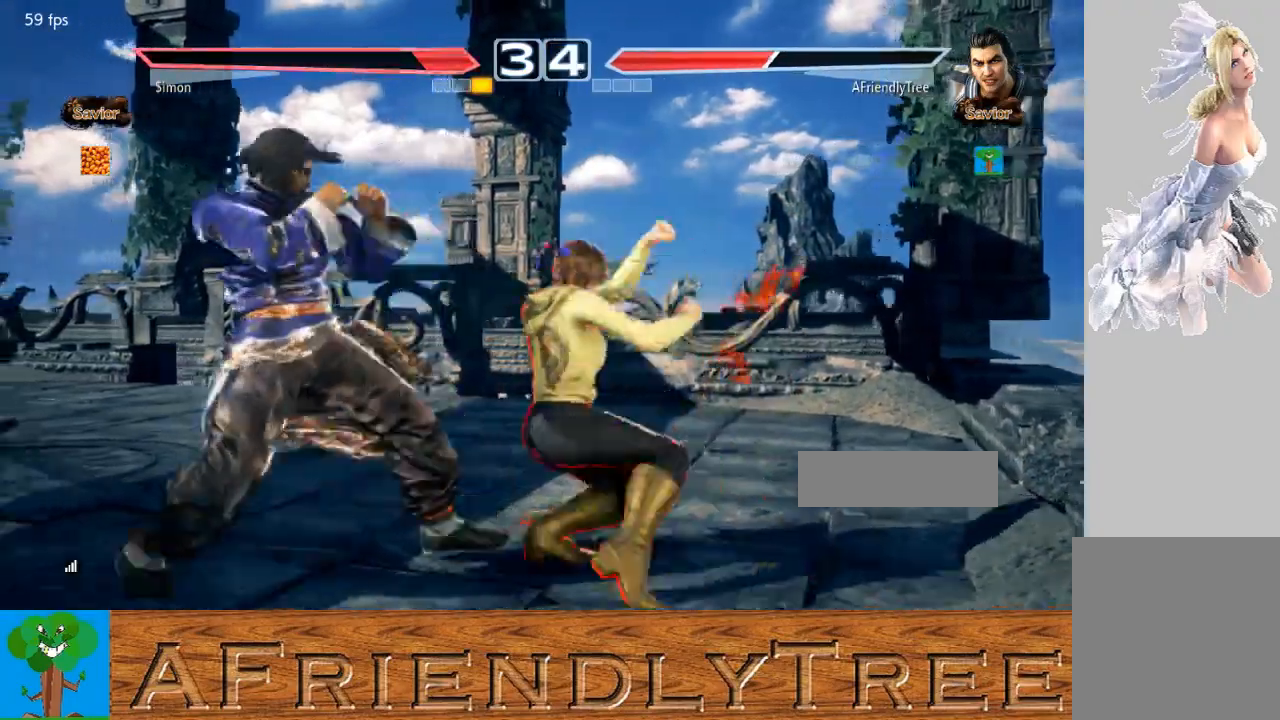
{"buttons": [], "left_stick": "center", "events": [[333, "left_stick", "center"], [367, "TRIANGLE", "down"], [500, "TRIANGLE", "up"]]}
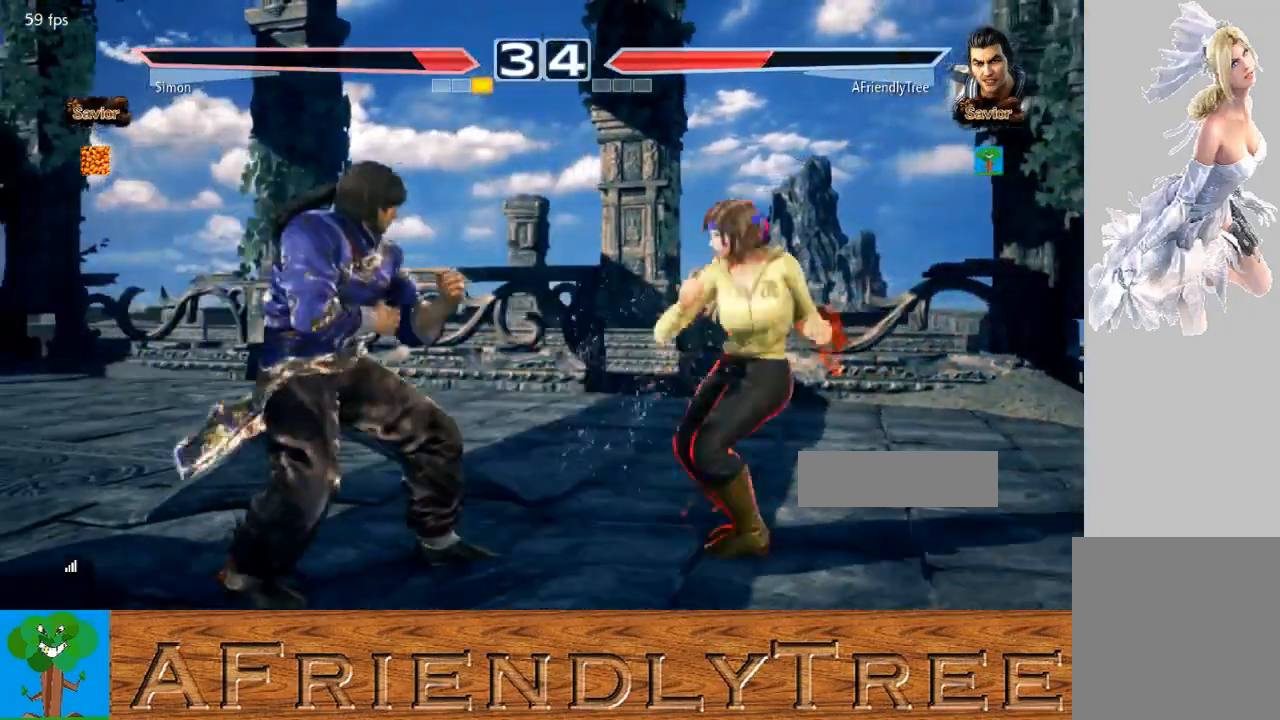
{"buttons": ["SQUARE"], "left_stick": "center", "events": [[67, "TRIANGLE", "down"], [100, "SQUARE", "down"], [133, "TRIANGLE", "up"]]}
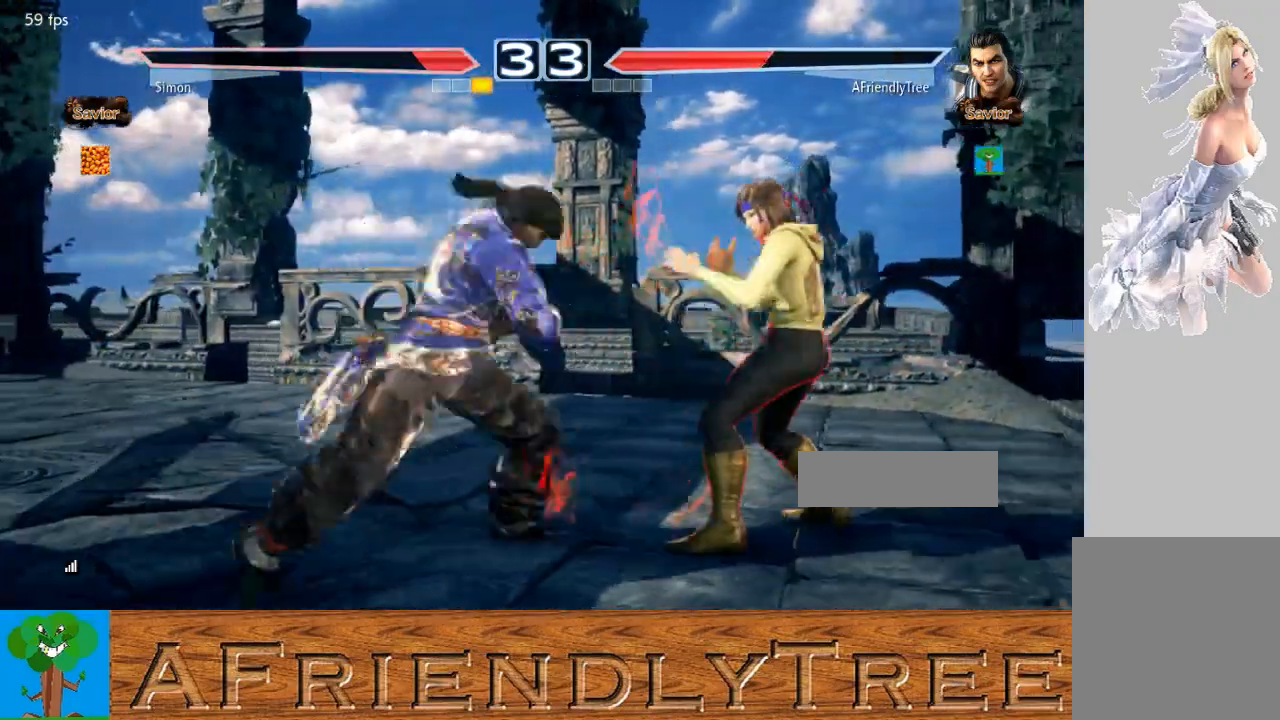
{"buttons": [], "left_stick": "left", "events": [[200, "SQUARE", "up"], [333, "left_stick", "left"], [400, "left_stick", "center"], [500, "left_stick", "left"]]}
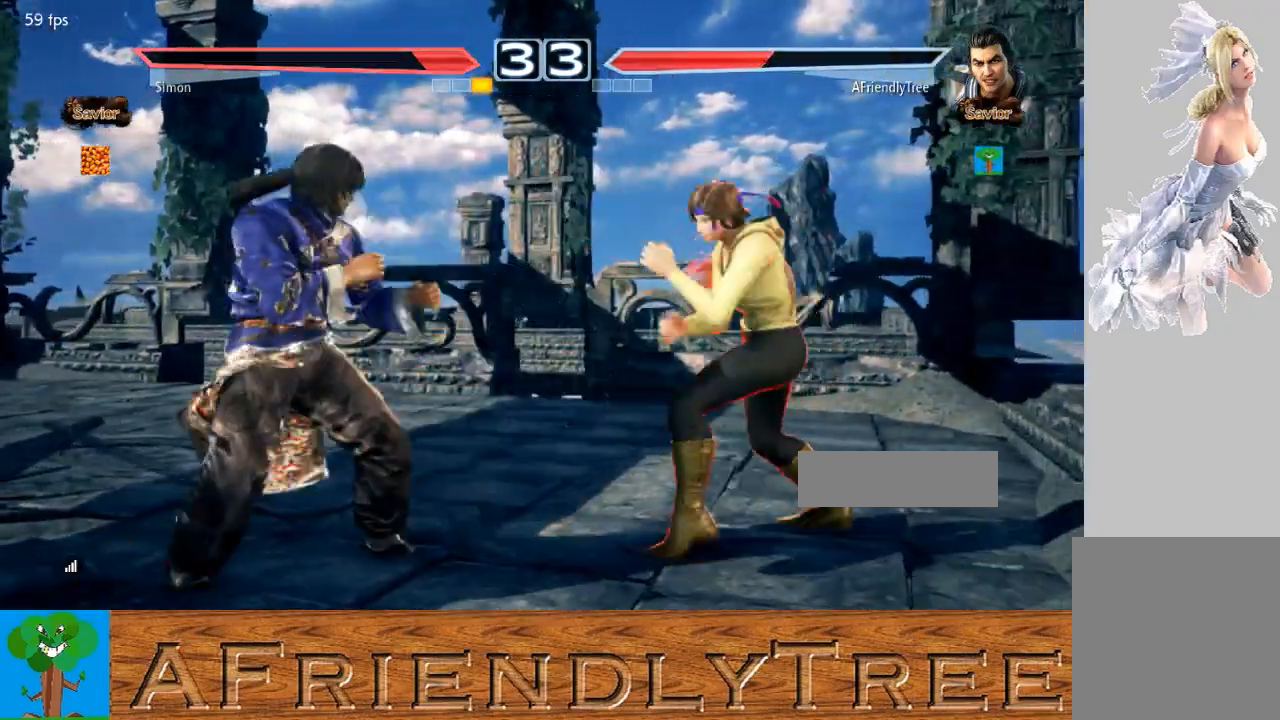
{"buttons": [], "left_stick": "center", "events": [[467, "left_stick", "center"]]}
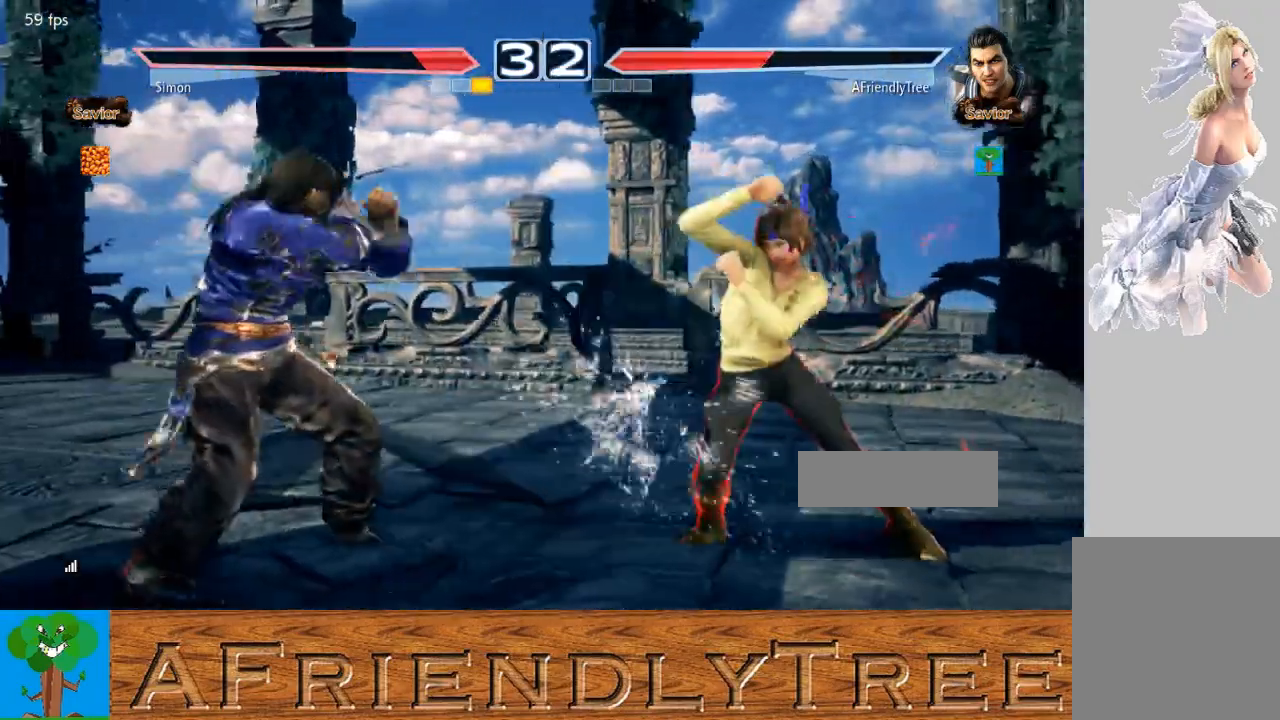
{"buttons": ["SQUARE", "TRIANGLE"], "left_stick": "right", "events": [[33, "left_stick", "right"], [67, "SQUARE", "down"], [67, "TRIANGLE", "down"]]}
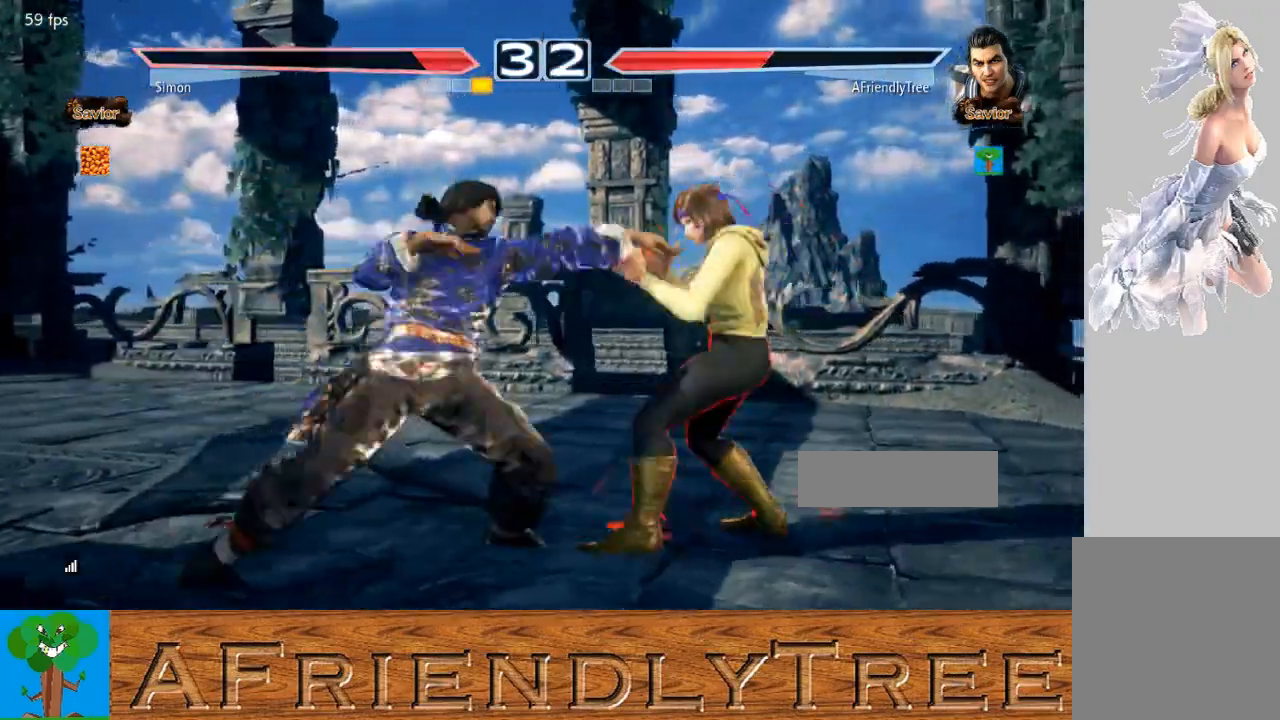
{"buttons": [], "left_stick": "right", "events": [[333, "SQUARE", "up"], [333, "TRIANGLE", "up"]]}
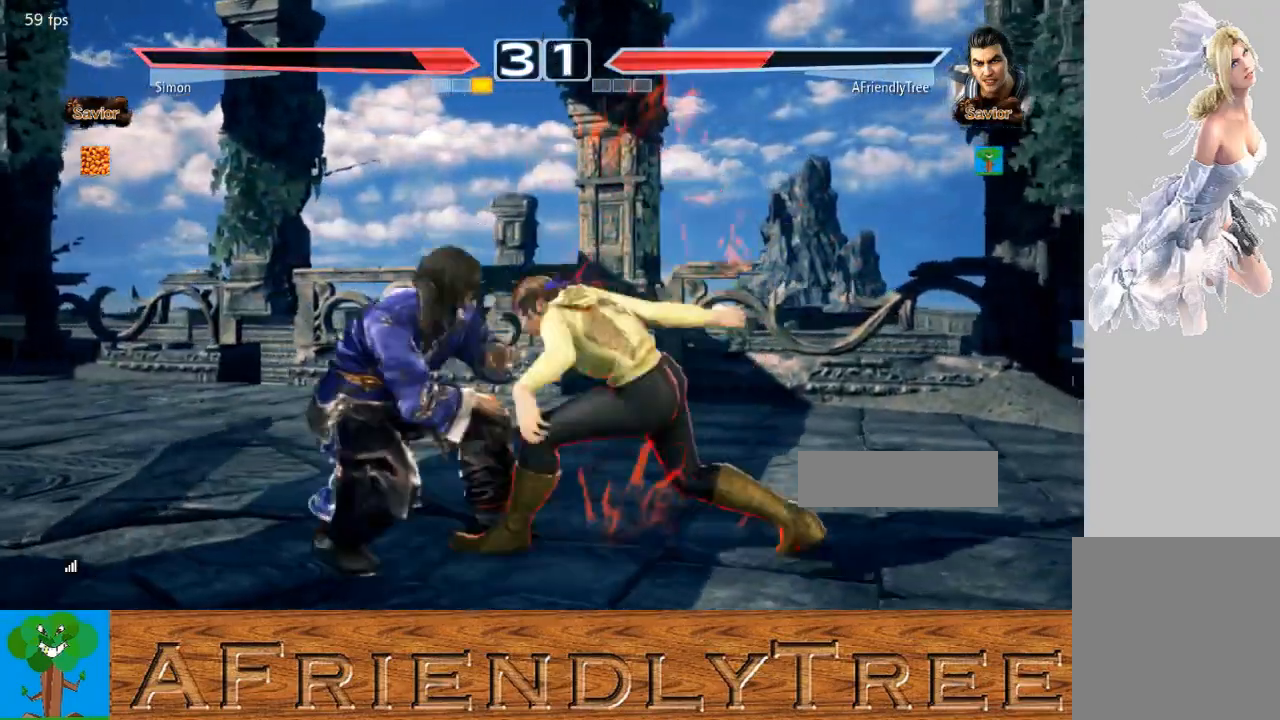
{"buttons": [], "left_stick": "left", "events": [[33, "CIRCLE", "down"], [133, "CIRCLE", "up"], [233, "left_stick", "center"], [300, "left_stick", "left"]]}
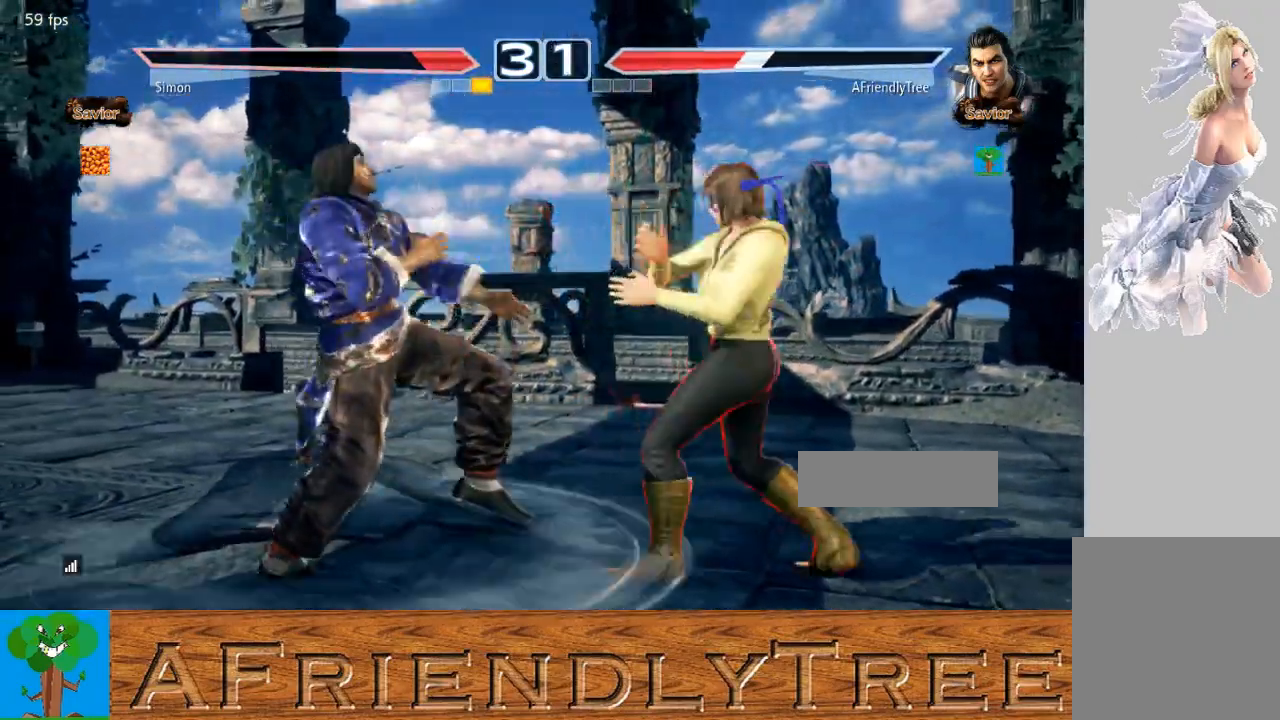
{"buttons": [], "left_stick": "center", "events": [[500, "left_stick", "center"]]}
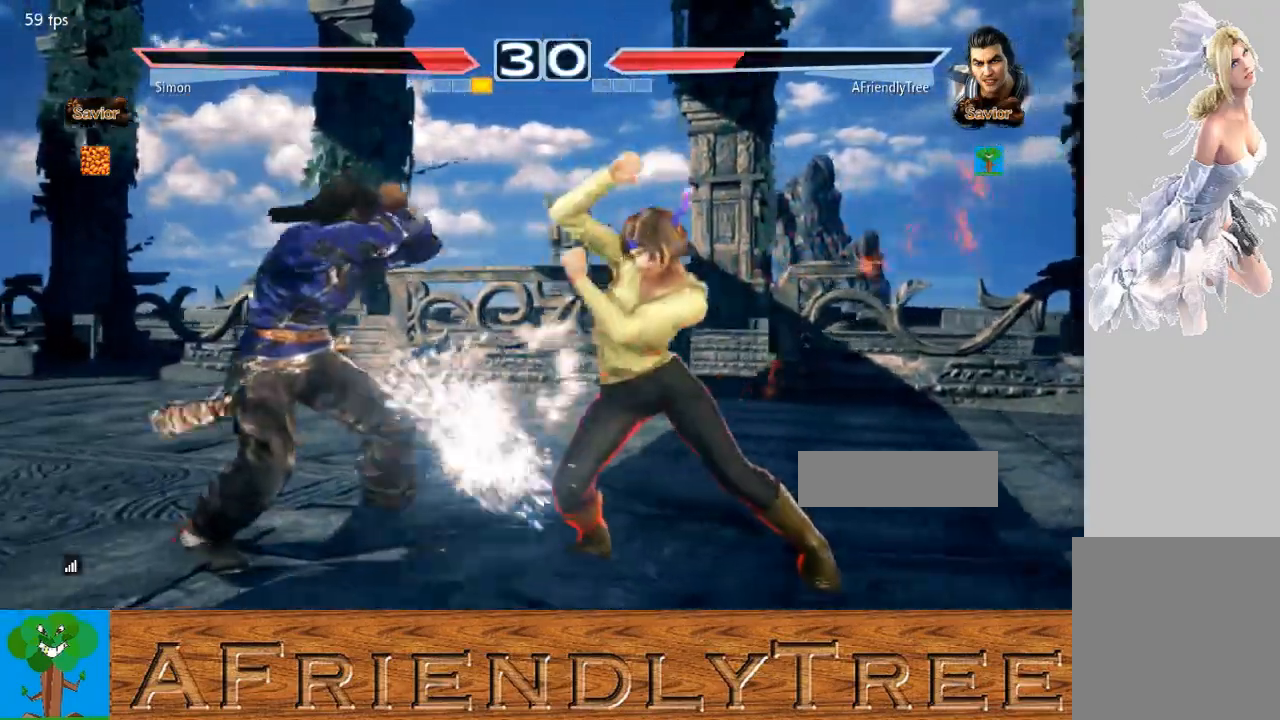
{"buttons": ["TRIANGLE"], "left_stick": "right", "events": [[167, "SQUARE", "down"], [167, "left_stick", "right"], [267, "TRIANGLE", "down"], [300, "SQUARE", "up"]]}
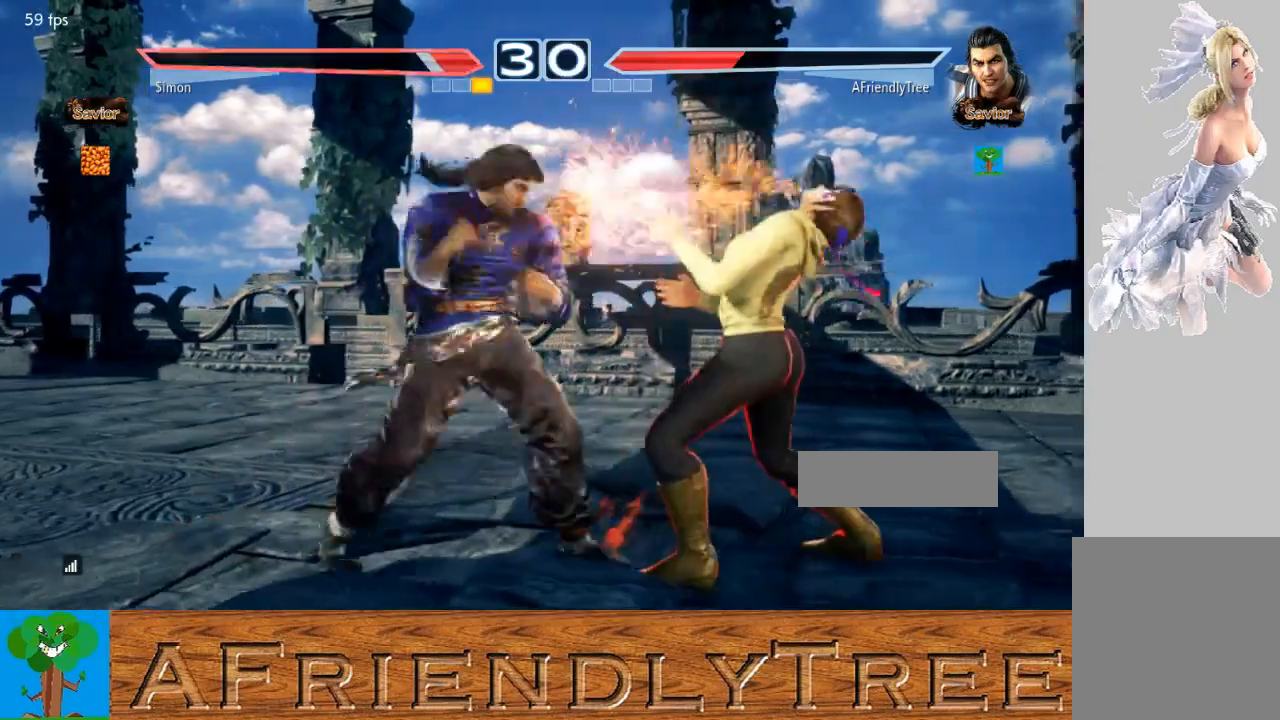
{"buttons": ["SQUARE", "TRIANGLE"], "left_stick": "right", "events": [[33, "left_stick", "center"], [333, "left_stick", "right"], [367, "SQUARE", "down"]]}
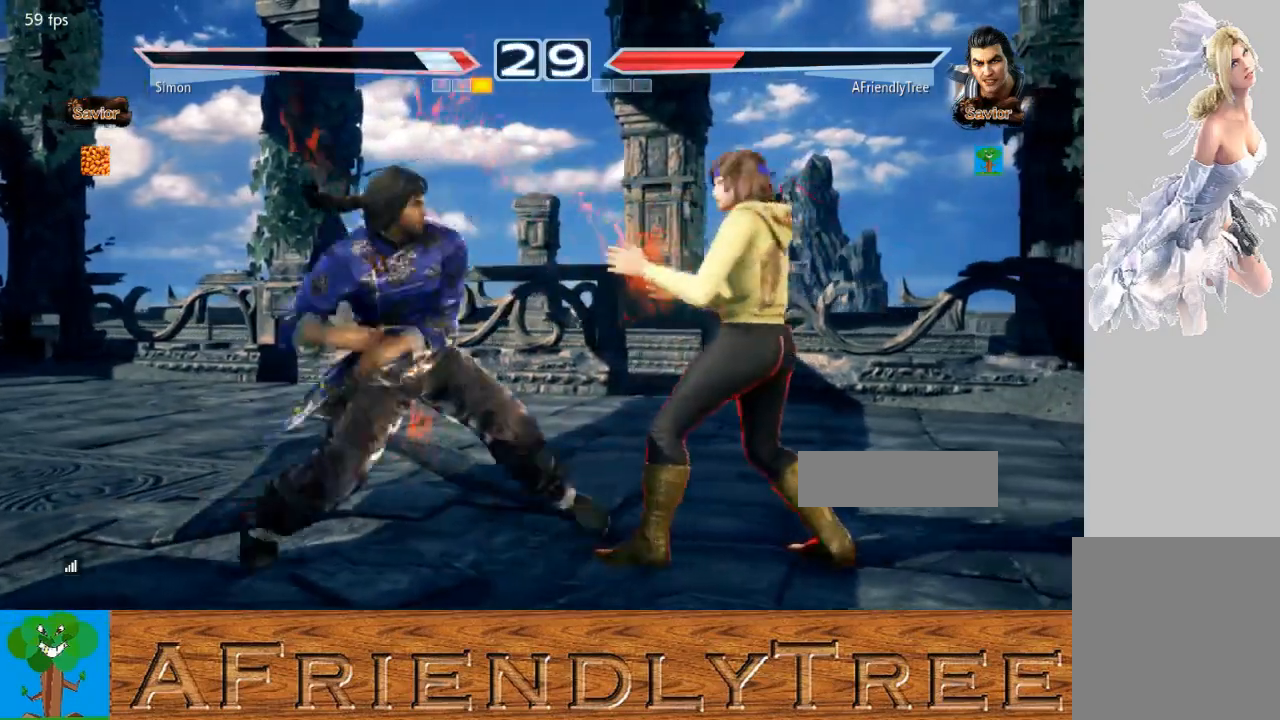
{"buttons": ["SQUARE", "TRIANGLE"], "left_stick": "right", "events": []}
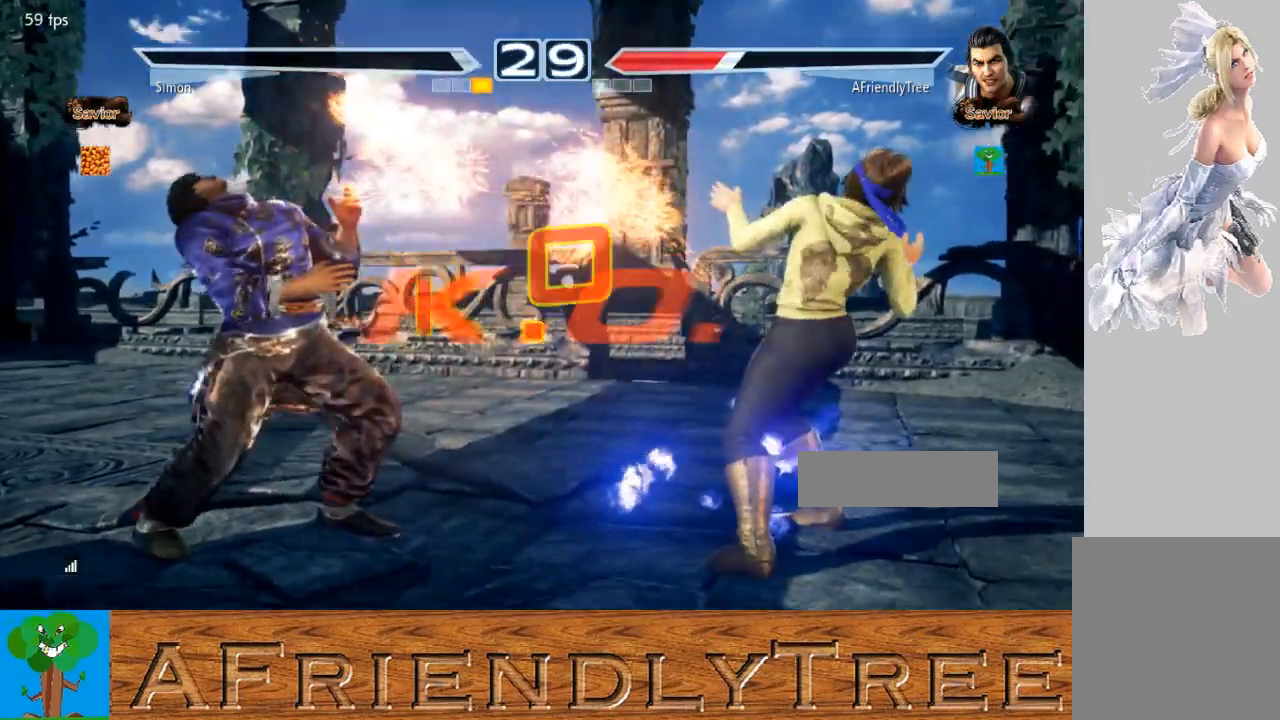
{"buttons": [], "left_stick": "center", "events": [[133, "SQUARE", "up"], [133, "TRIANGLE", "up"], [200, "left_stick", "center"]]}
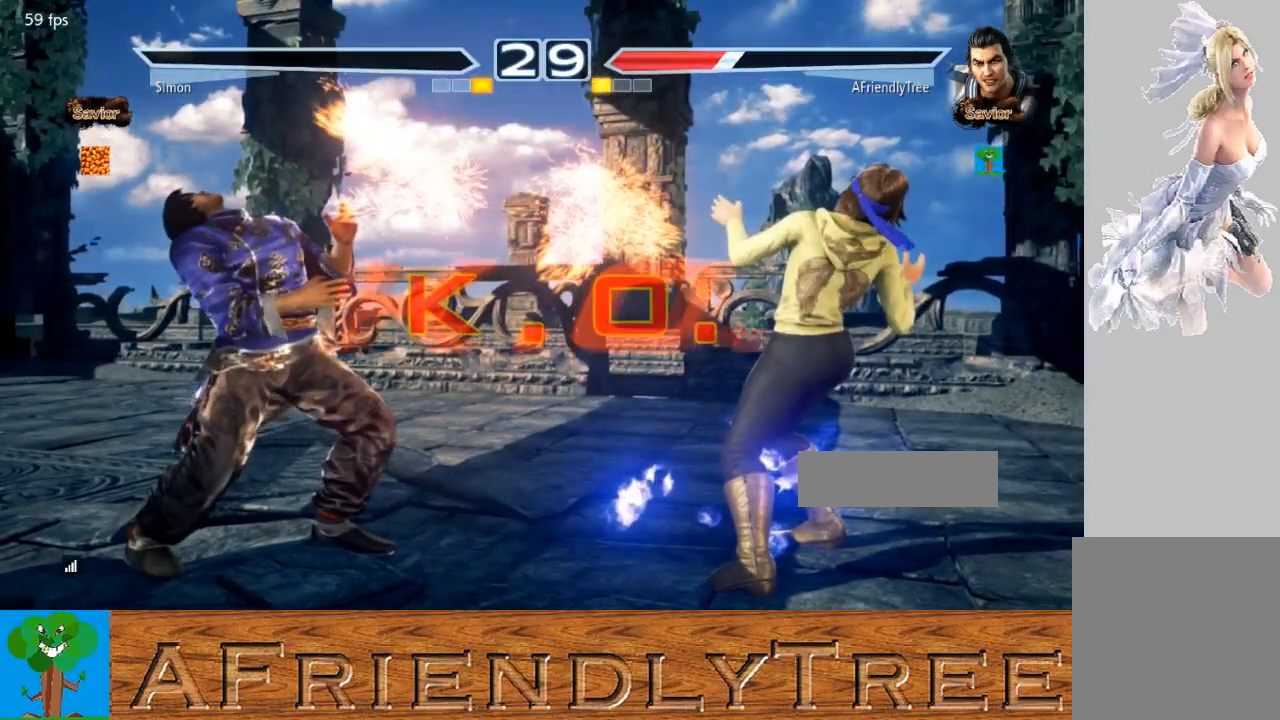
{"buttons": [], "left_stick": "center", "events": []}
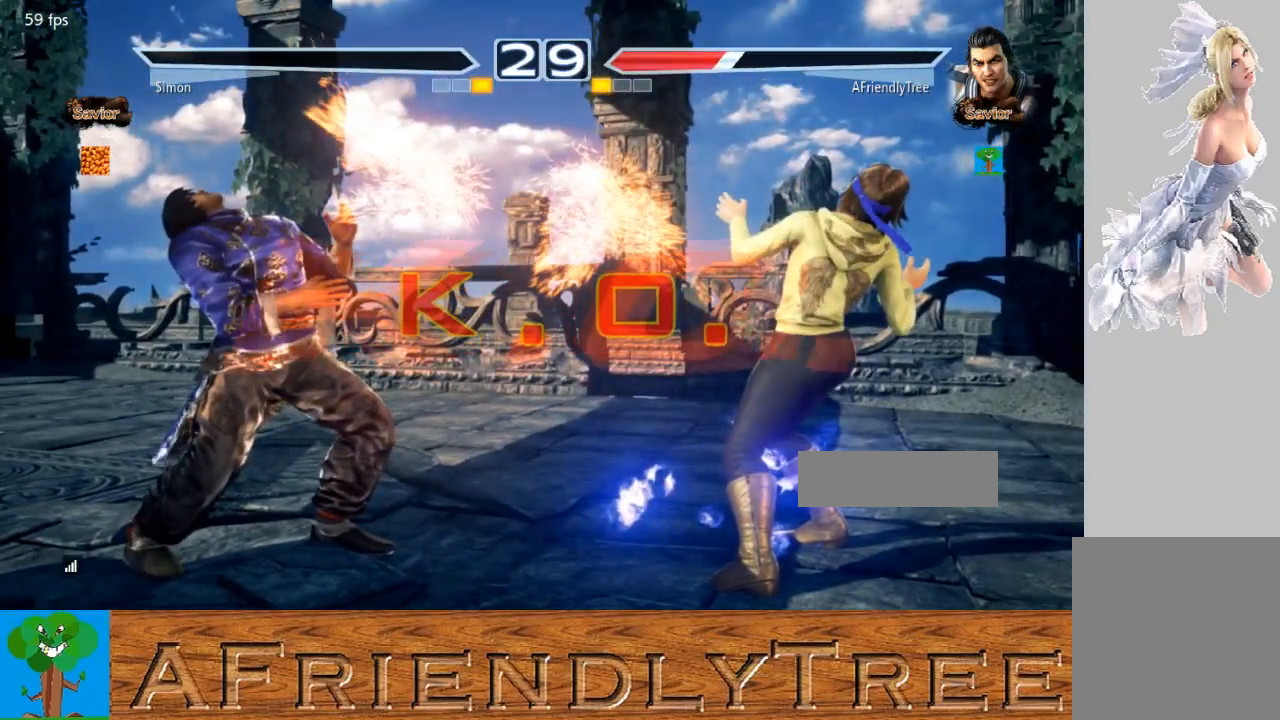
{"buttons": [], "left_stick": "center", "events": []}
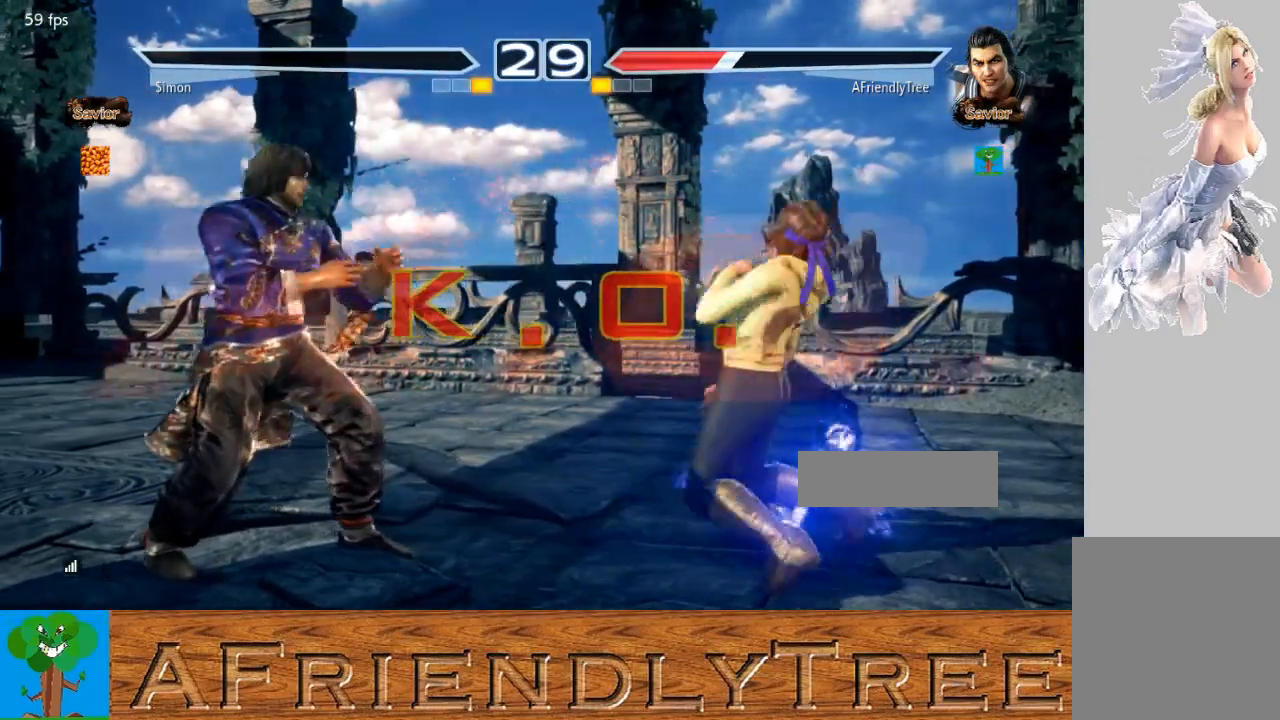
{"buttons": [], "left_stick": "center", "events": []}
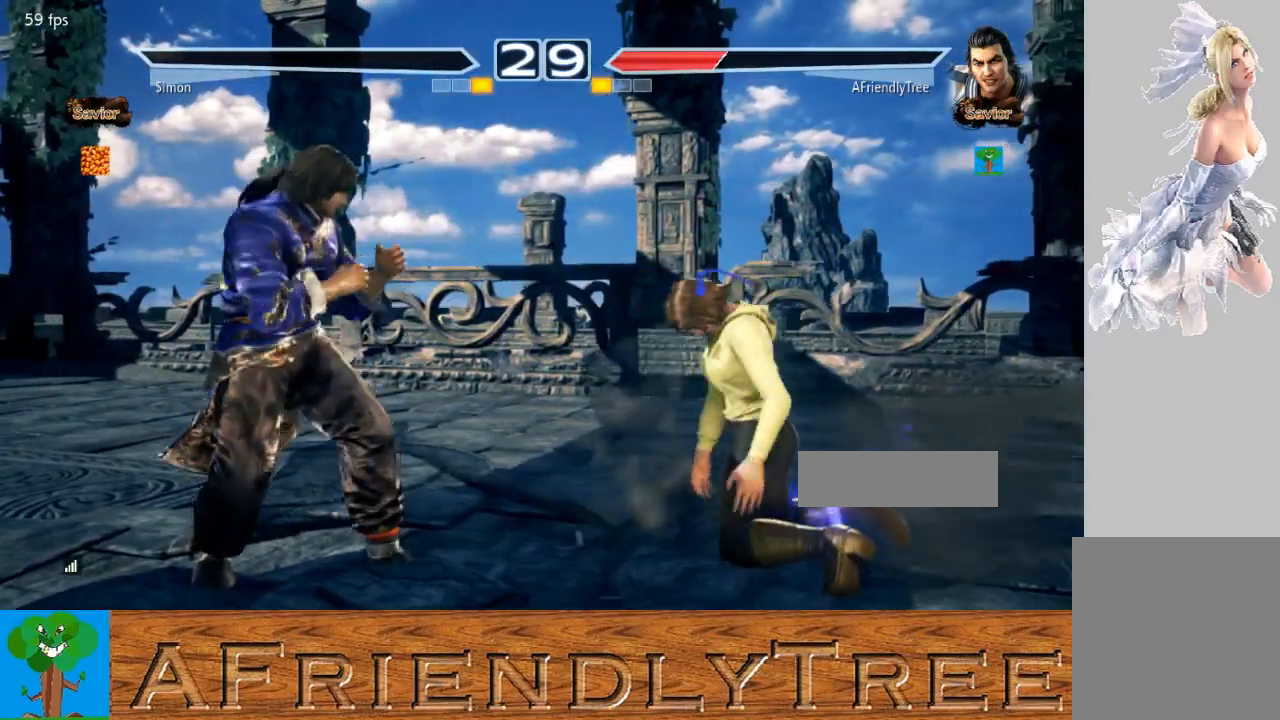
{"buttons": [], "left_stick": "center", "events": []}
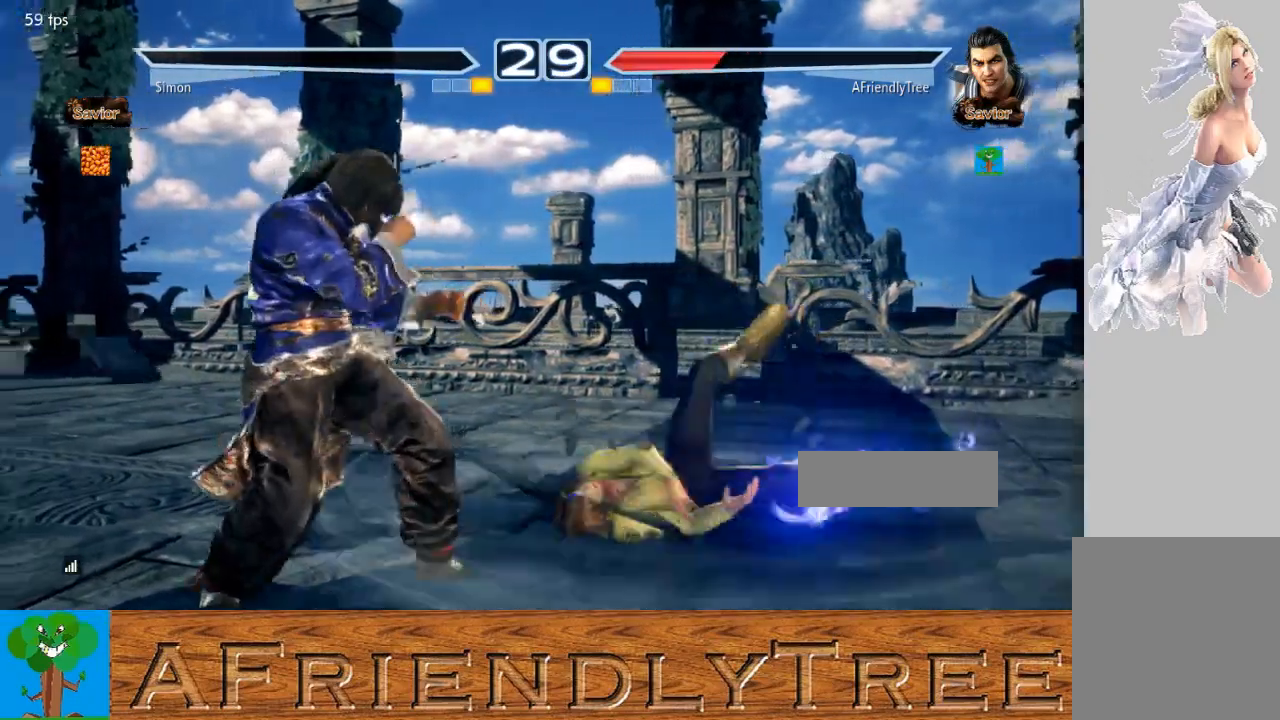
{"buttons": [], "left_stick": "center", "events": []}
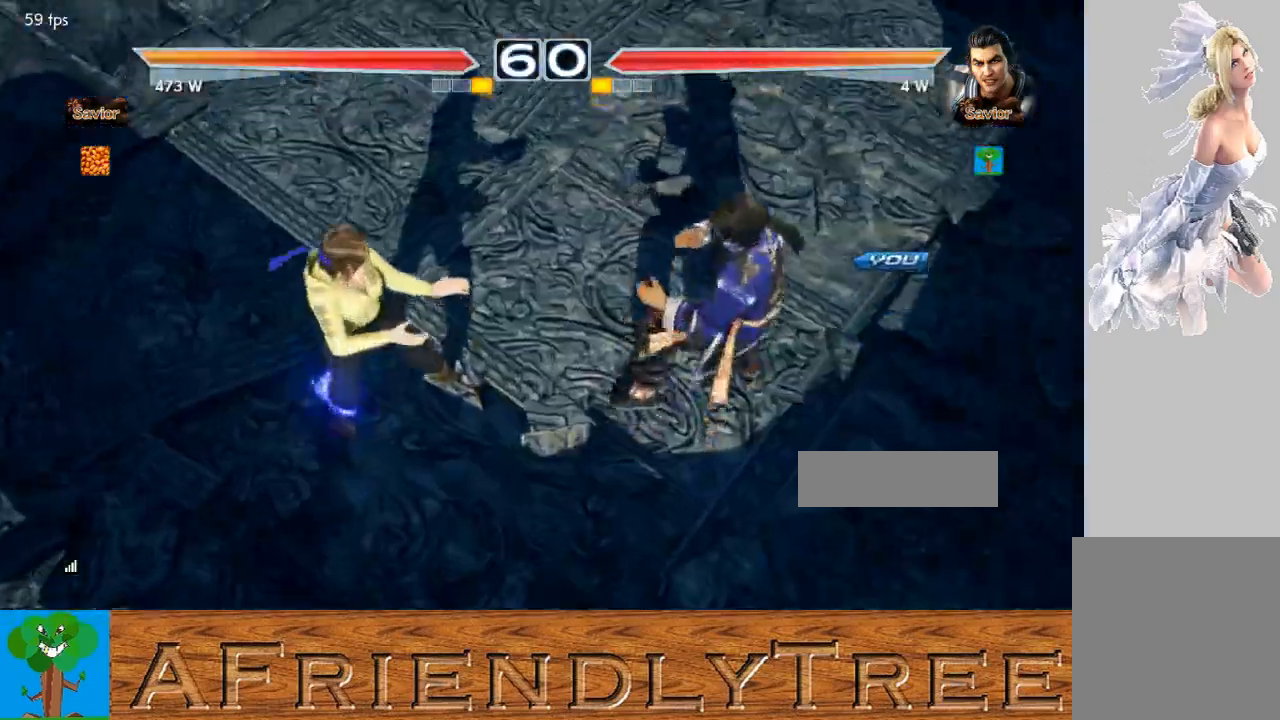
{"buttons": [], "left_stick": "center", "events": []}
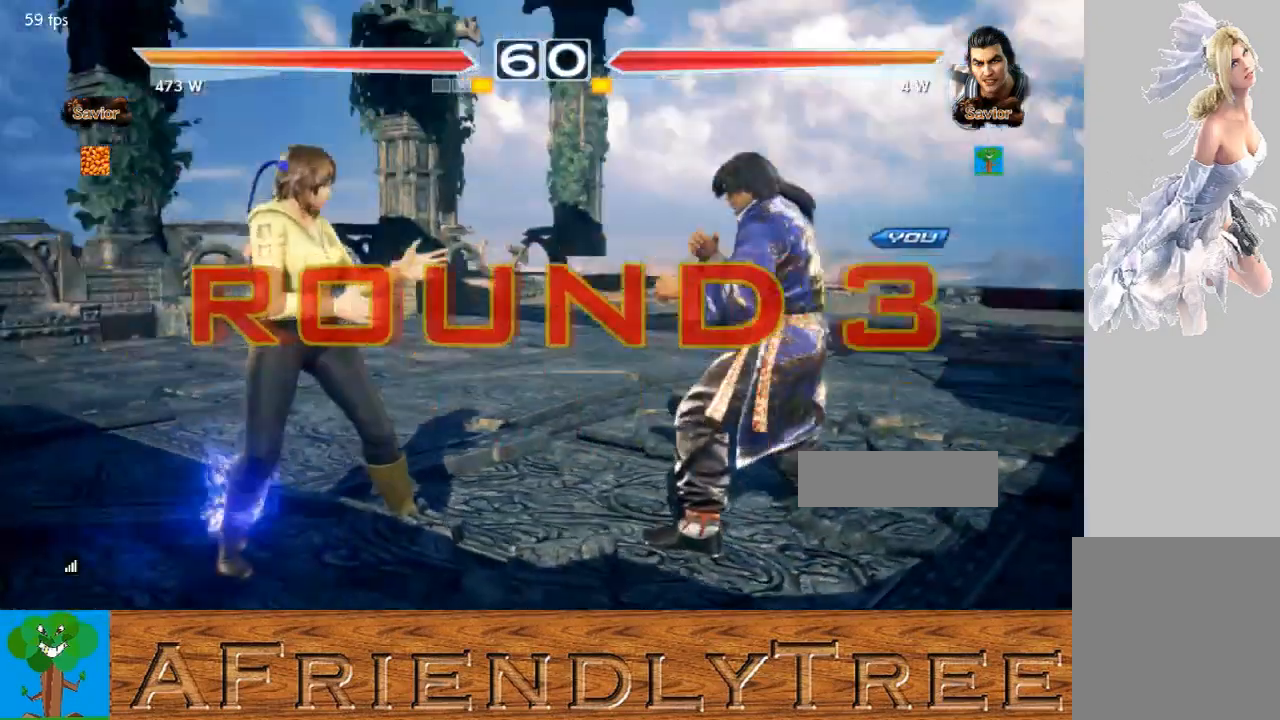
{"buttons": [], "left_stick": "center", "events": []}
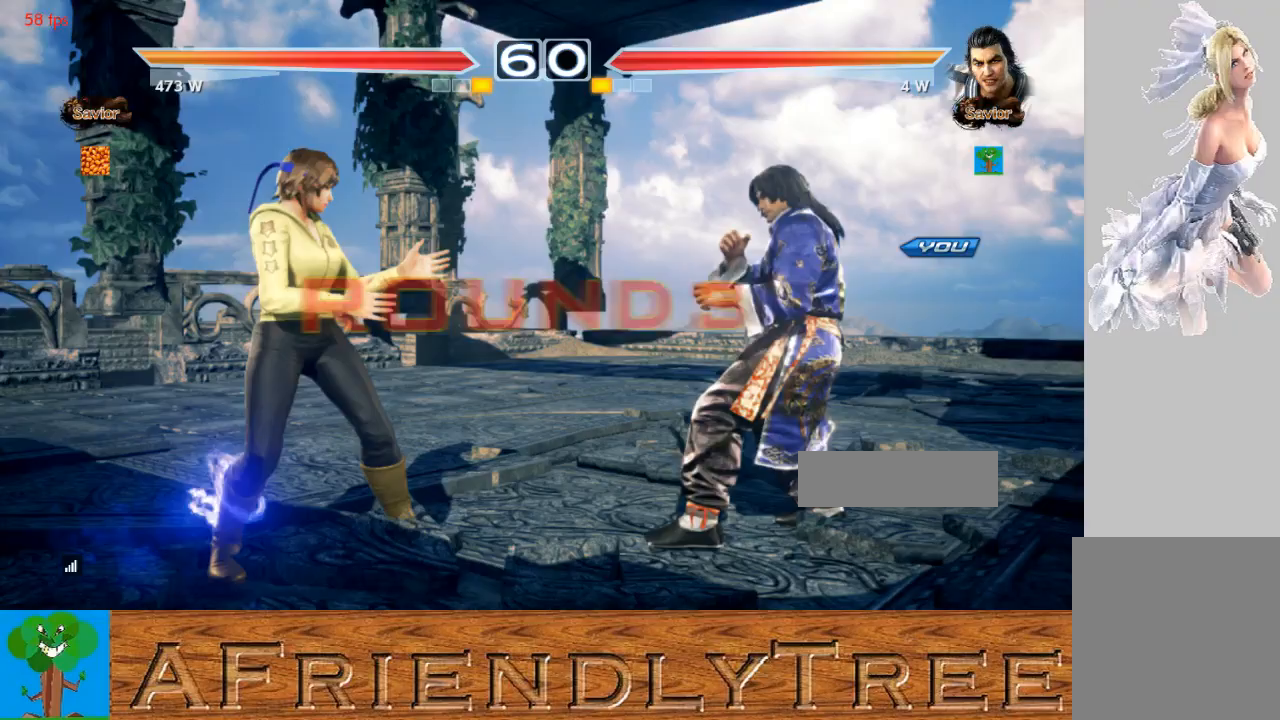
{"buttons": [], "left_stick": "center", "events": []}
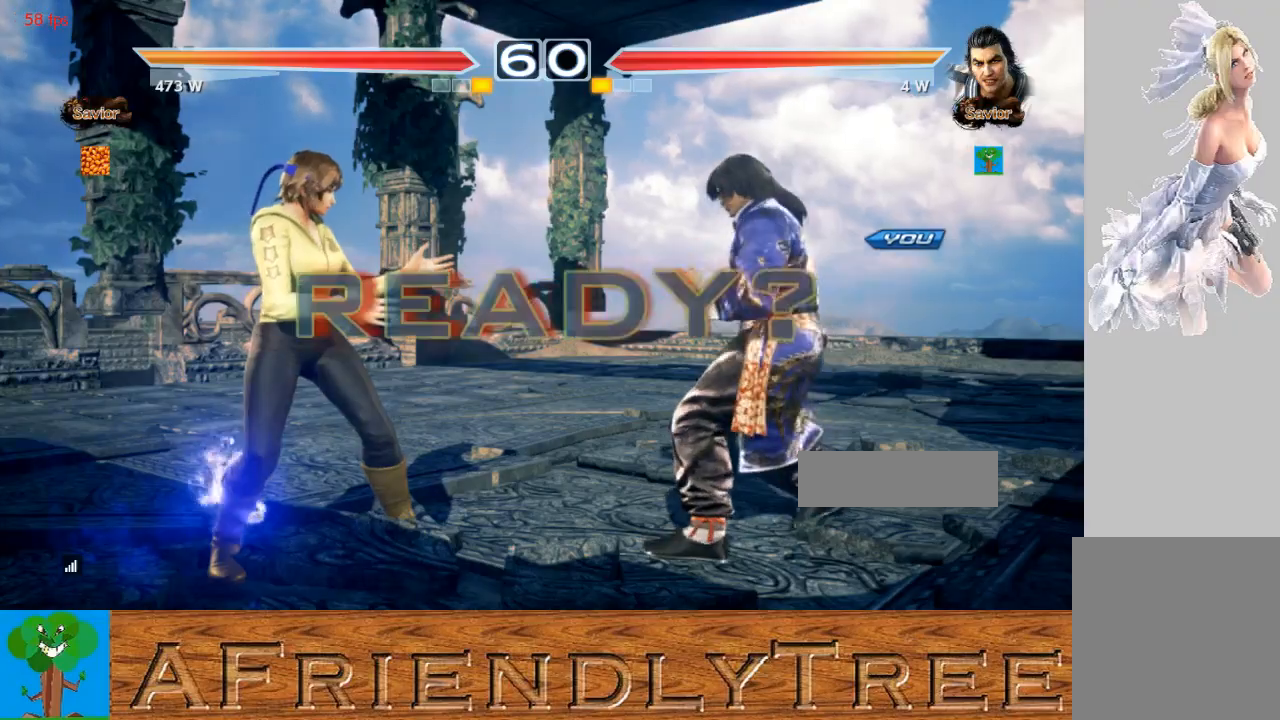
{"buttons": ["CROSS", "CIRCLE"], "left_stick": "center", "events": [[100, "CROSS", "down"], [133, "CIRCLE", "down"]]}
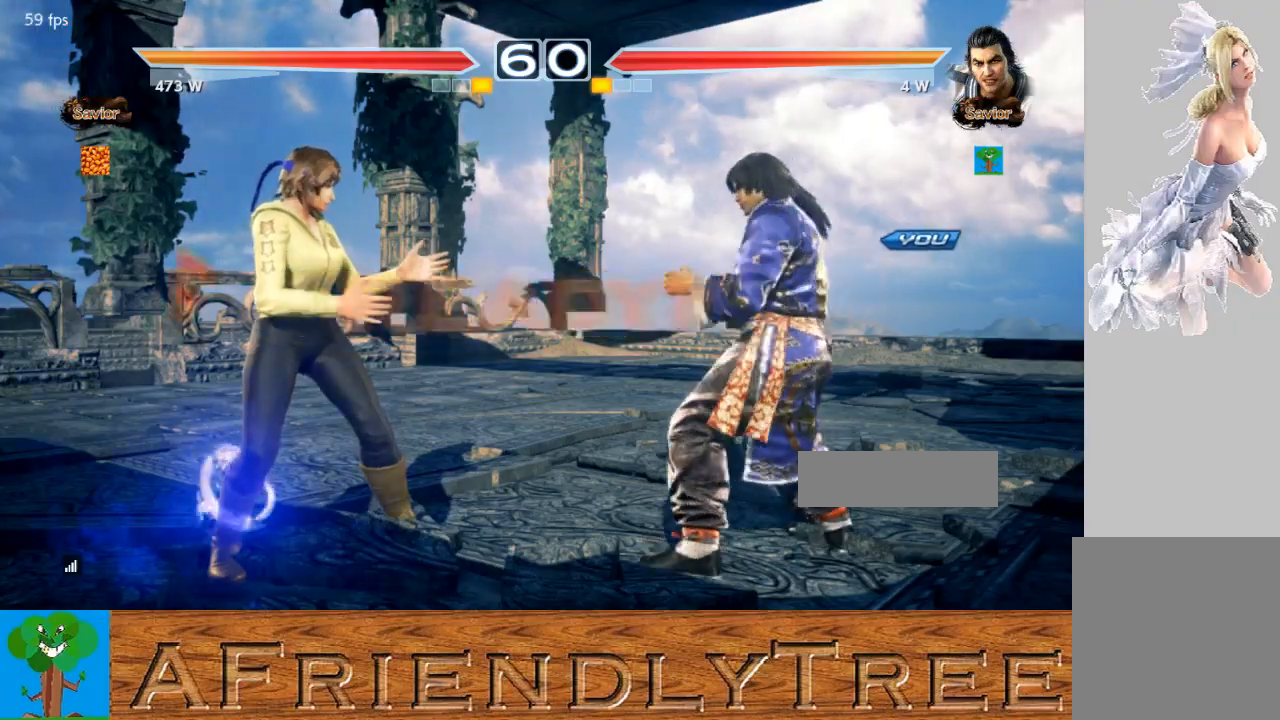
{"buttons": [], "left_stick": "center", "events": [[333, "CROSS", "up"], [367, "CIRCLE", "up"]]}
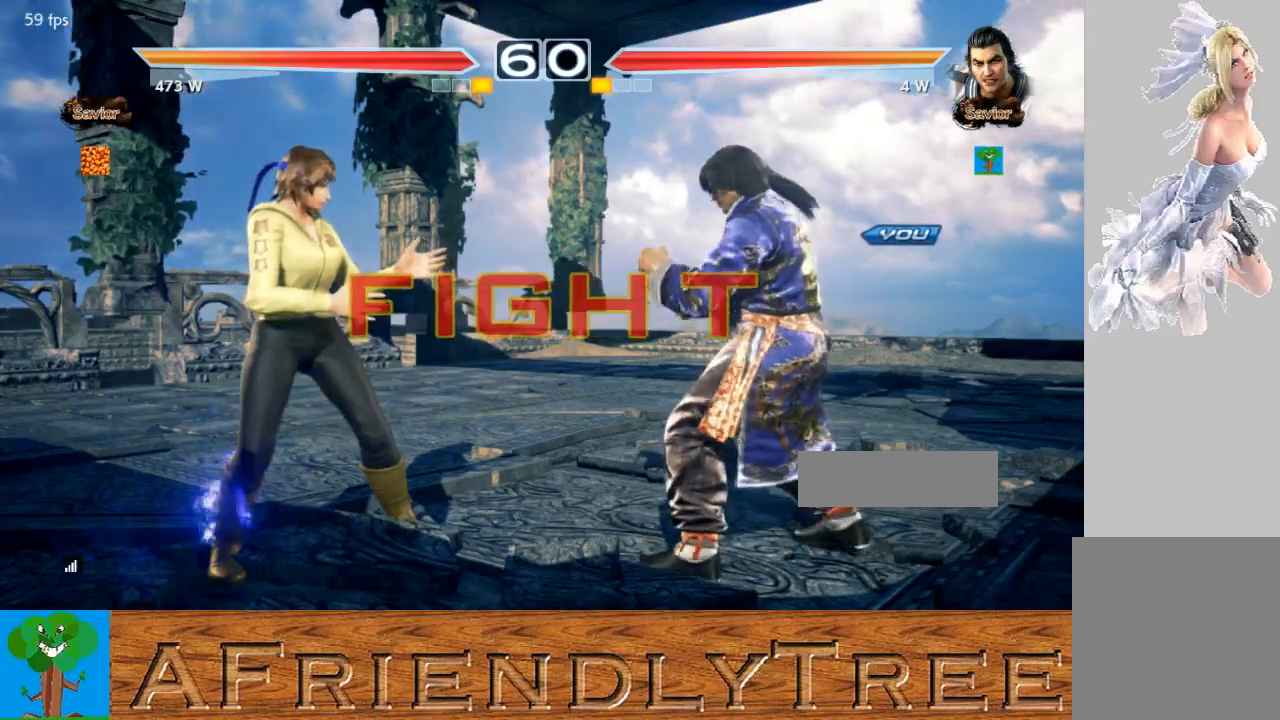
{"buttons": ["SQUARE", "TRIANGLE"], "left_stick": "right", "events": [[200, "left_stick", "right"], [267, "SQUARE", "down"], [267, "TRIANGLE", "down"]]}